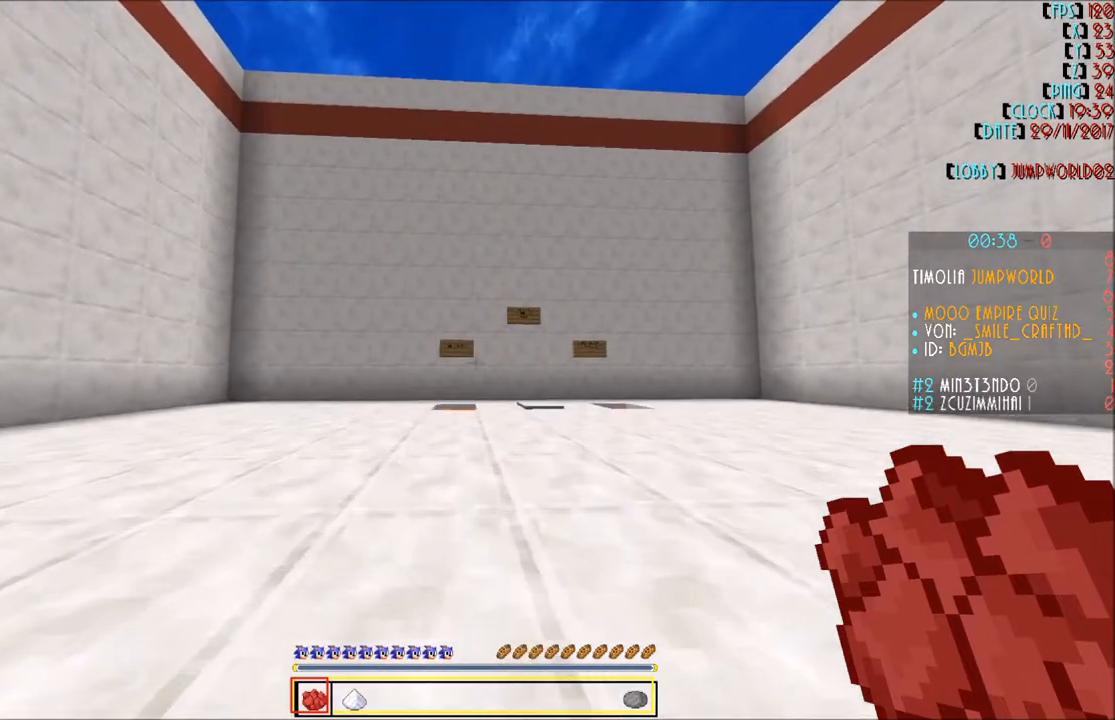
Gameplay with keyboard and mouse; each line is a JSON object with the keys and mouse buttons held at the frame after it. "events" lists presses ("down") and releases ("up") of "a", "d", "s", "w", "mouse_left" and "mouse_right" between this image and that frame as [ms after this image, input, new state], when the widget could be followed in between. "mouse_left", "mouse_right" = the "left", "right" buttons of the "mouse" list. No other keys are recorded. Fast repeated clicks can show as one long hold. Mouse movement is not recorded.
{"keys": ["w"], "mouse": [], "events": []}
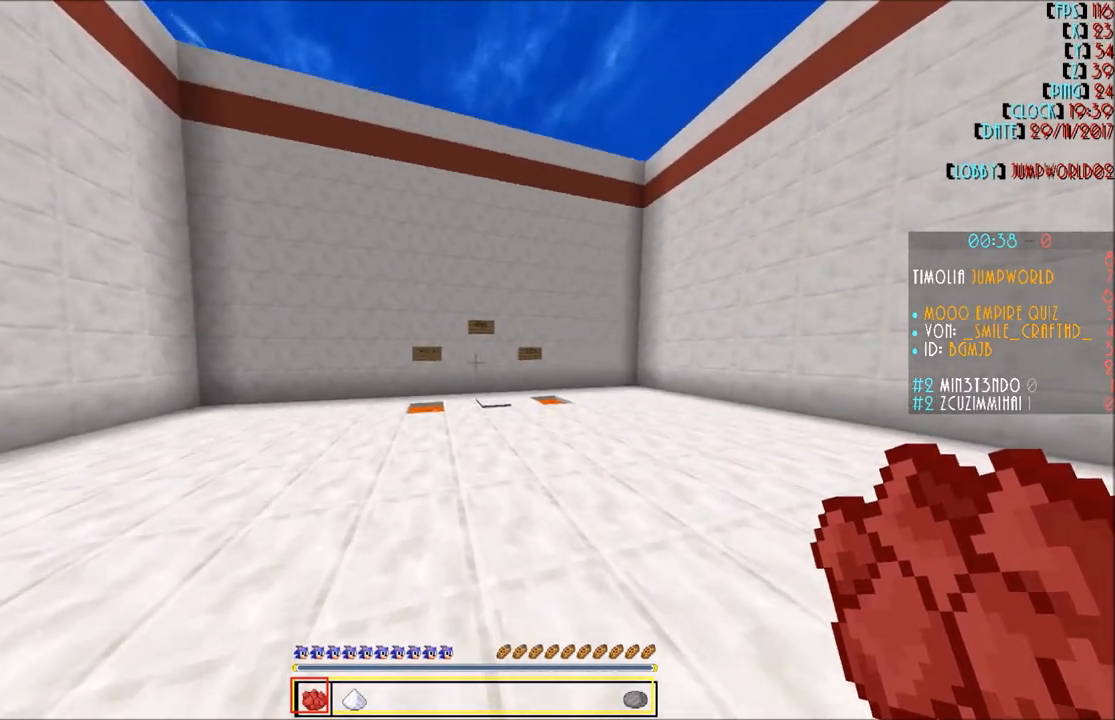
{"keys": ["w"], "mouse": [], "events": []}
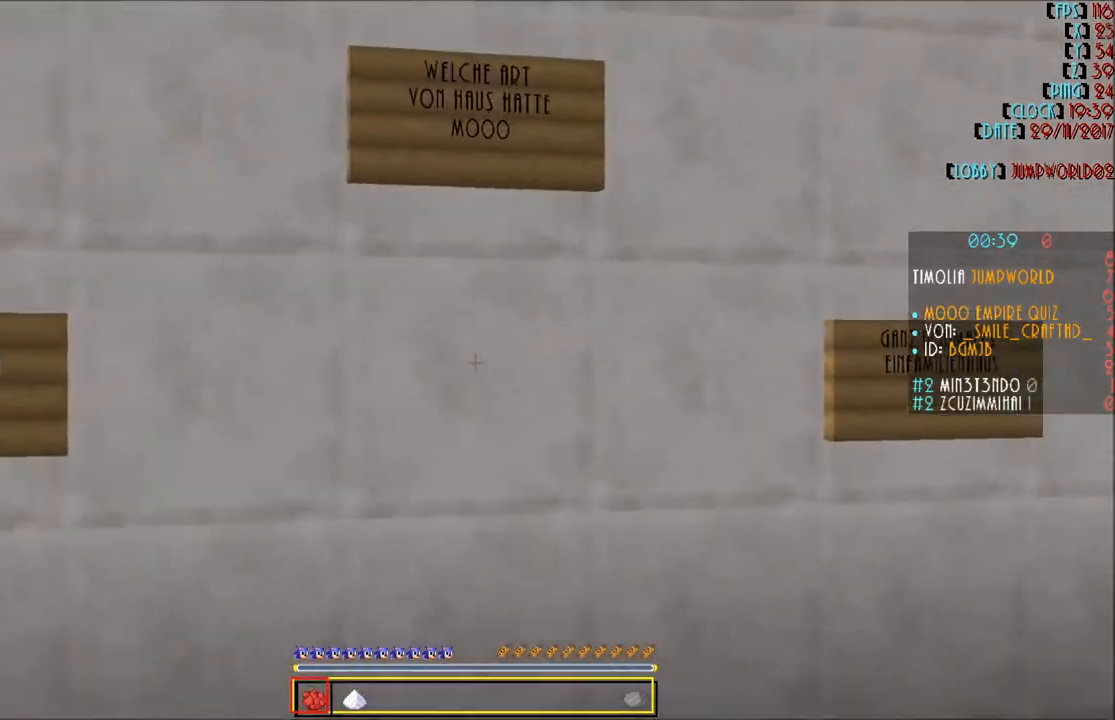
{"keys": [], "mouse": [], "events": [[66, "w", "up"]]}
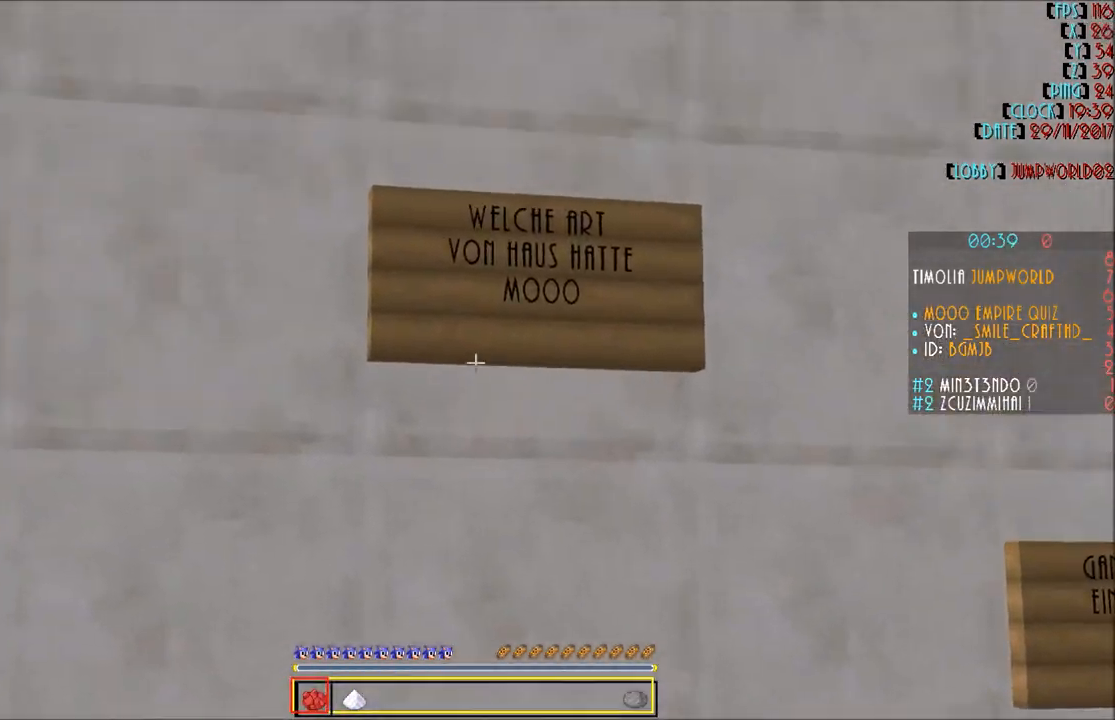
{"keys": ["d", "w"], "mouse": [], "events": [[33, "w", "down"], [434, "d", "down"]]}
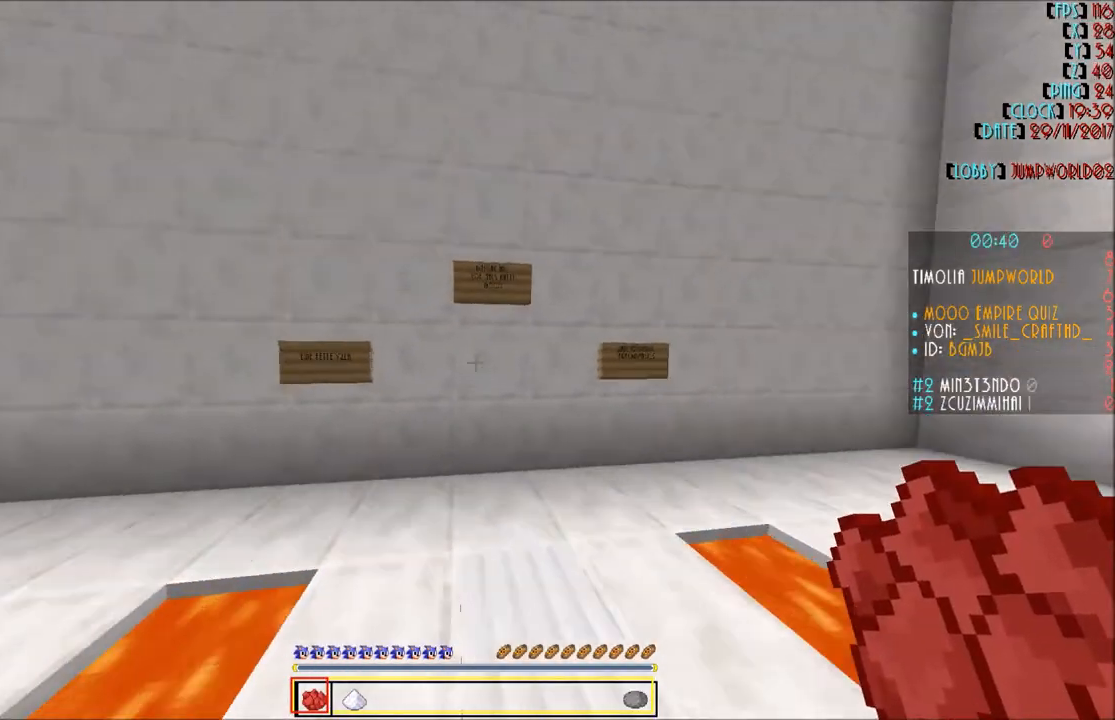
{"keys": [], "mouse": [], "events": [[66, "w", "up"], [133, "d", "up"]]}
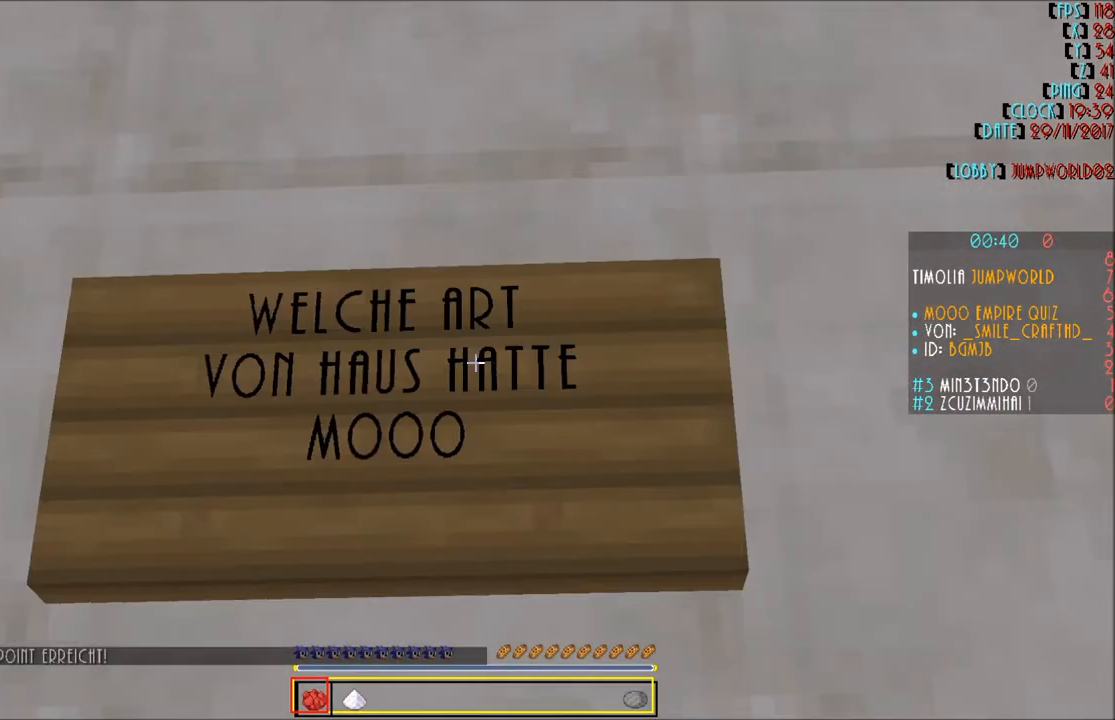
{"keys": [], "mouse": [], "events": [[34, "s", "down"], [300, "s", "up"]]}
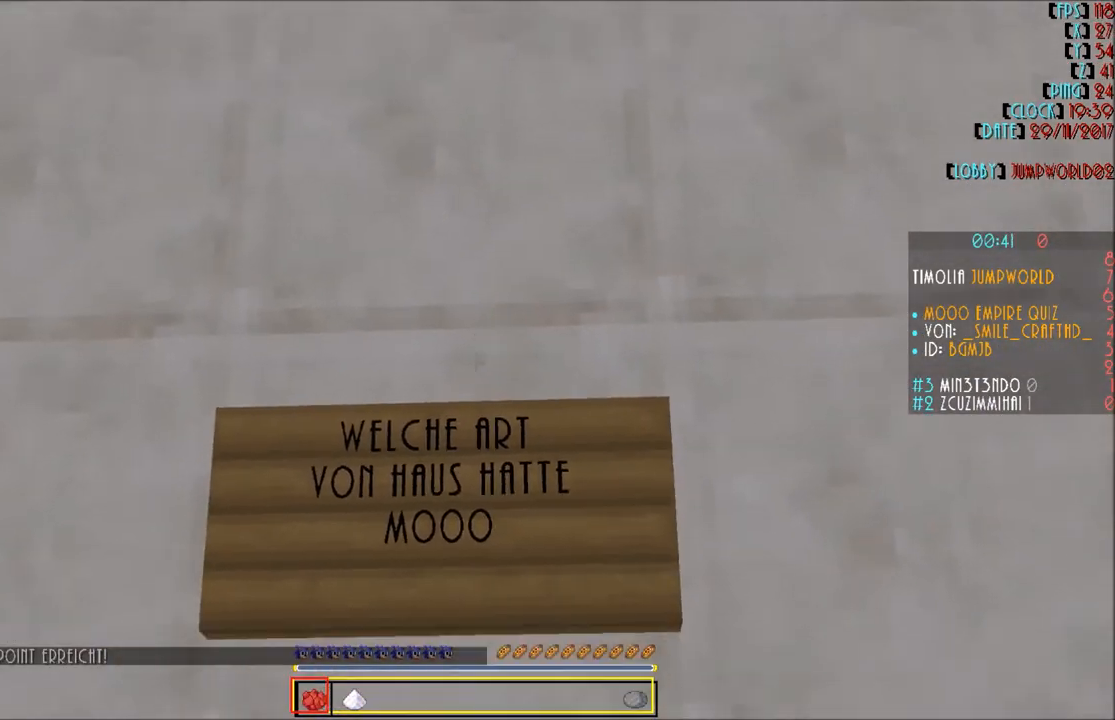
{"keys": ["s"], "mouse": [], "events": [[367, "s", "down"]]}
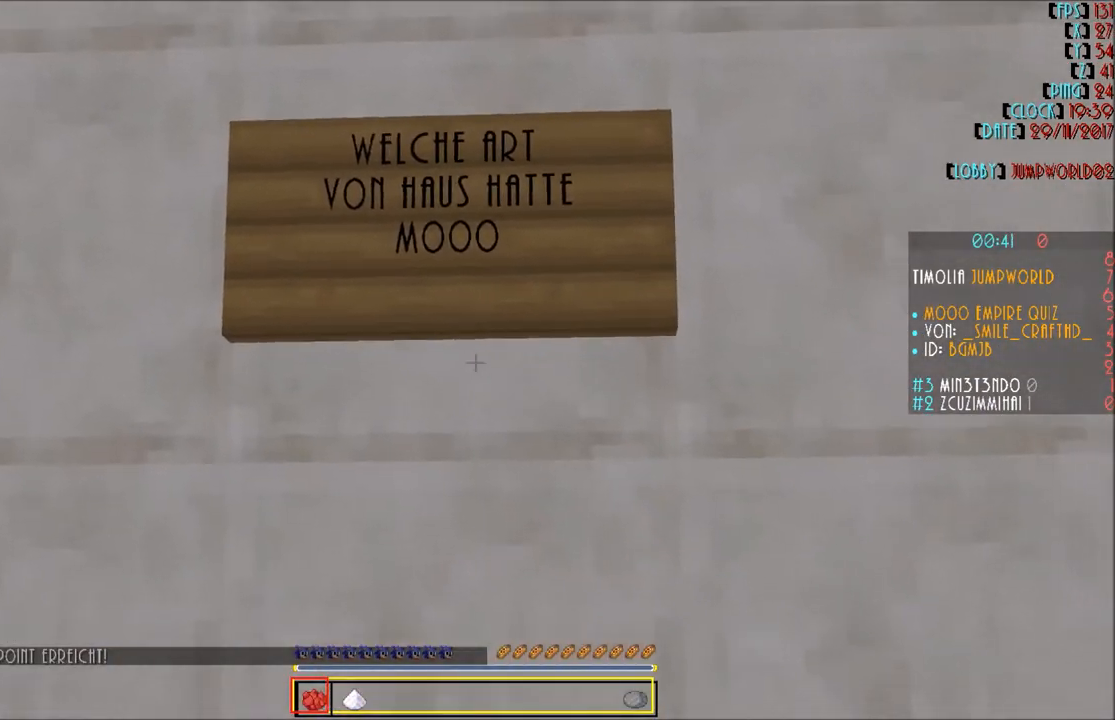
{"keys": [], "mouse": [], "events": [[33, "a", "down"], [200, "s", "up"], [300, "a", "up"]]}
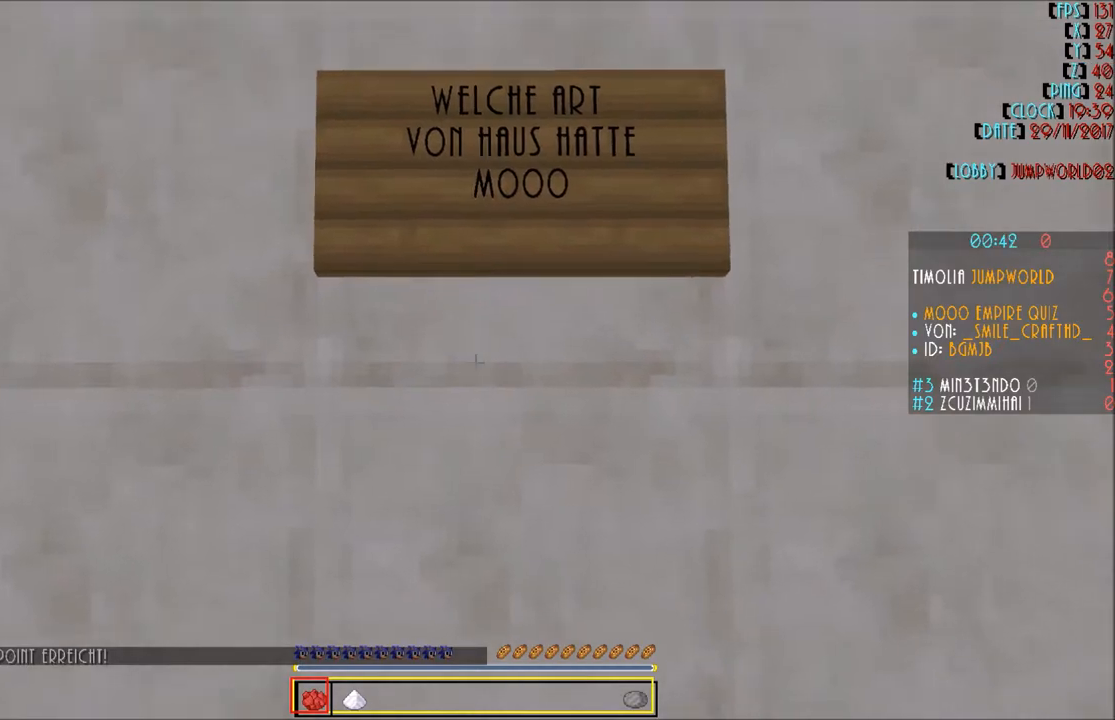
{"keys": ["a"], "mouse": [], "events": [[133, "a", "down"]]}
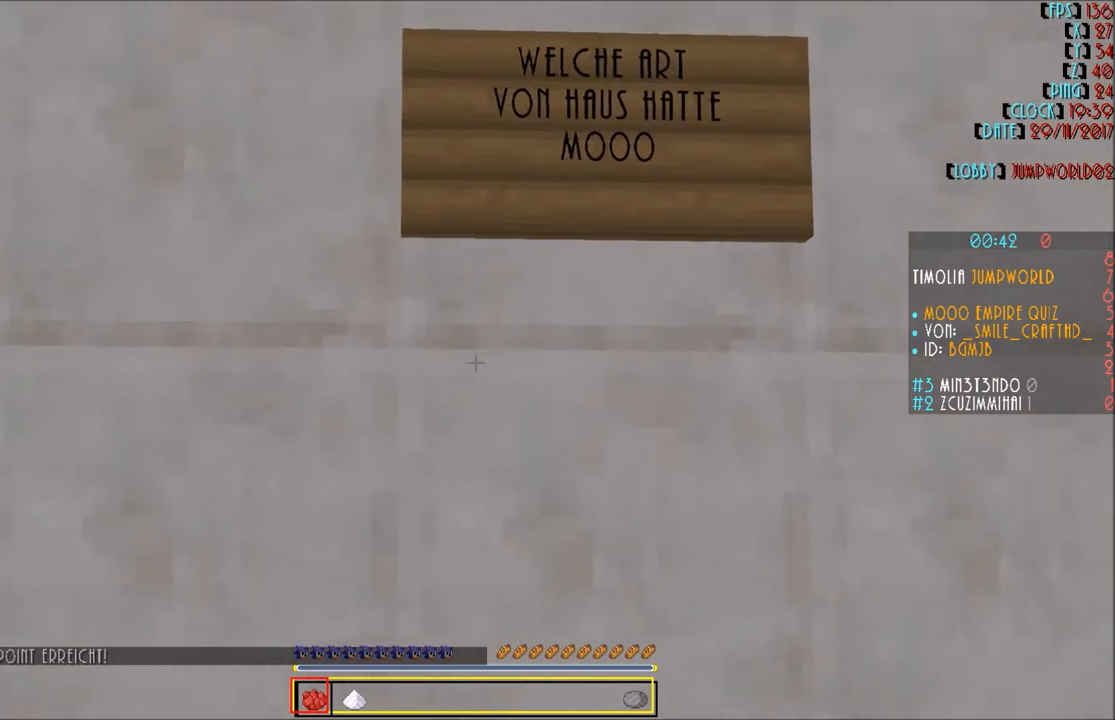
{"keys": ["a"], "mouse": [], "events": []}
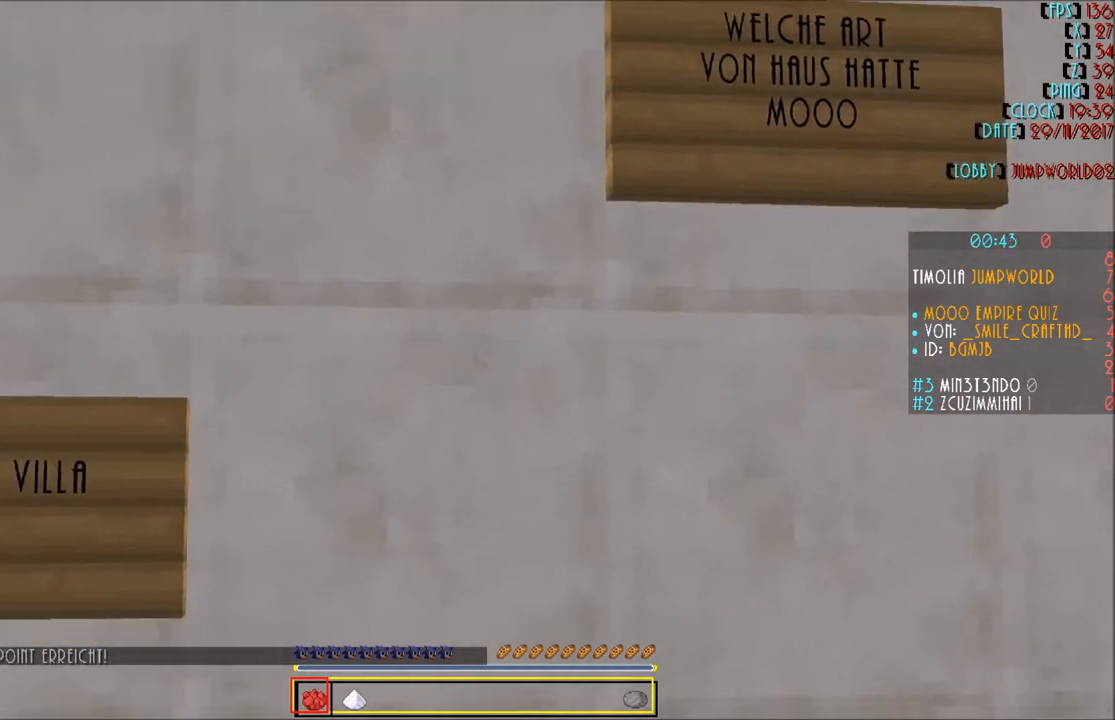
{"keys": ["a"], "mouse": [], "events": []}
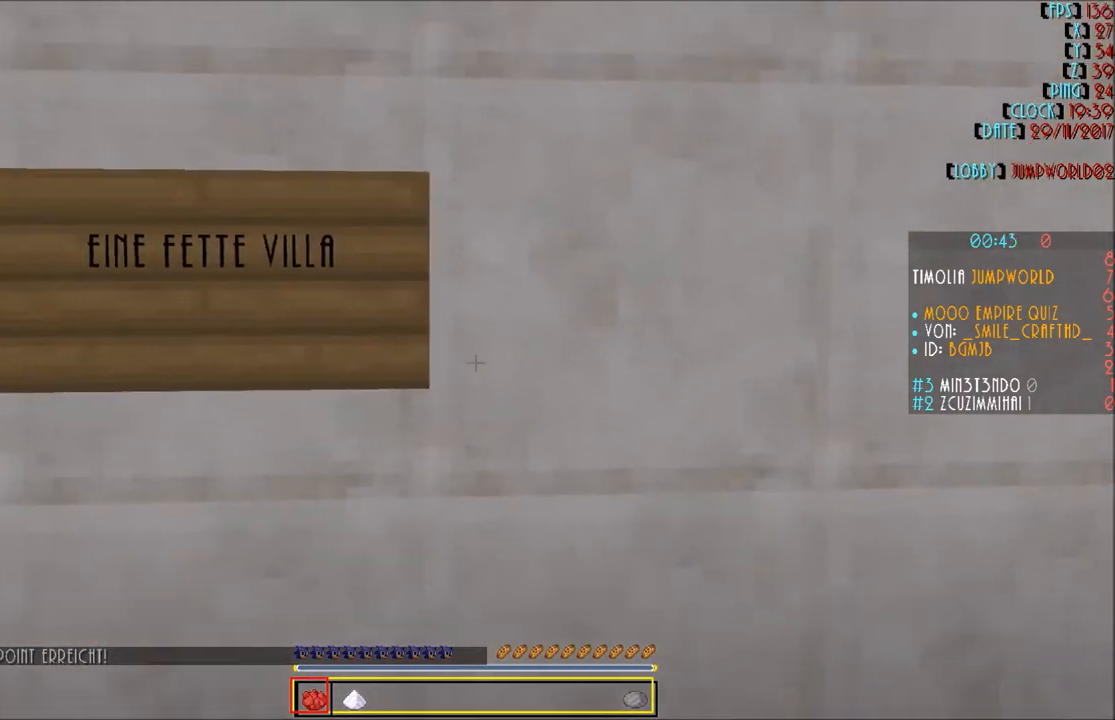
{"keys": [], "mouse": [], "events": [[167, "a", "up"]]}
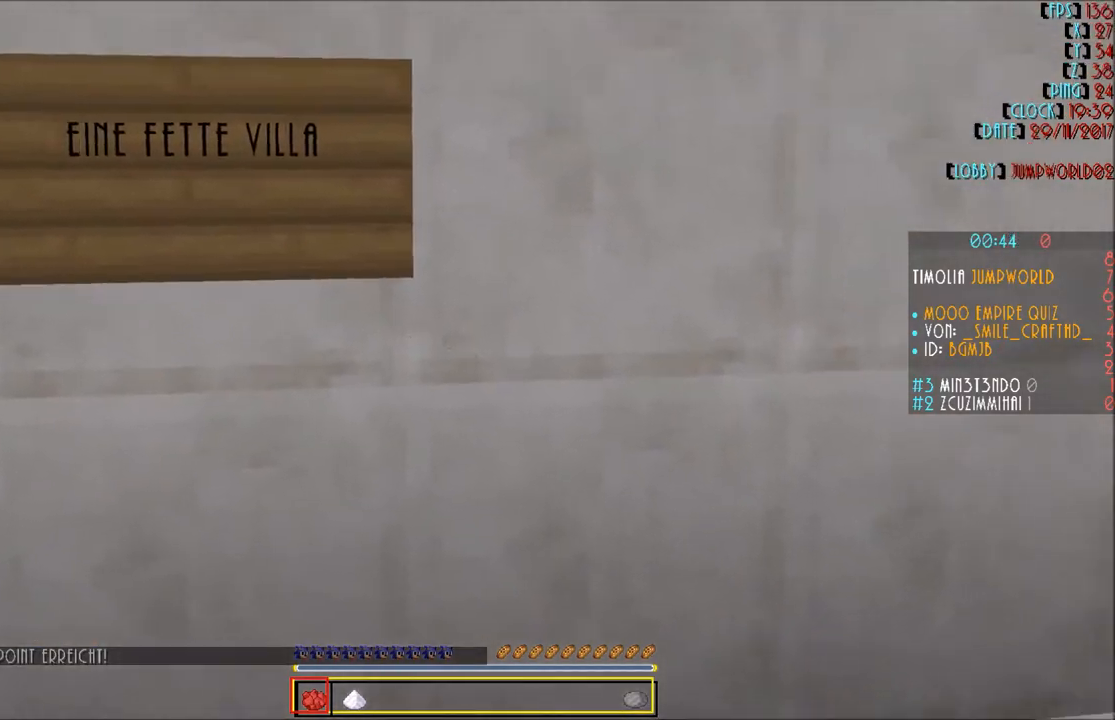
{"keys": [], "mouse": [], "events": []}
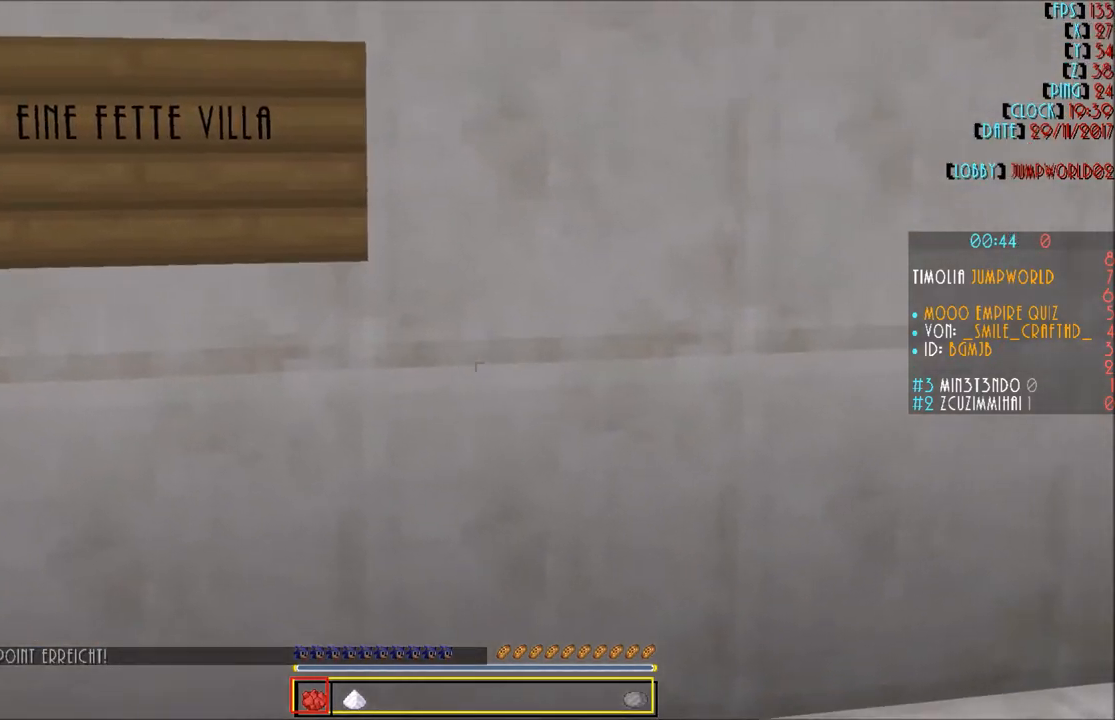
{"keys": ["w"], "mouse": [], "events": [[167, "w", "down"]]}
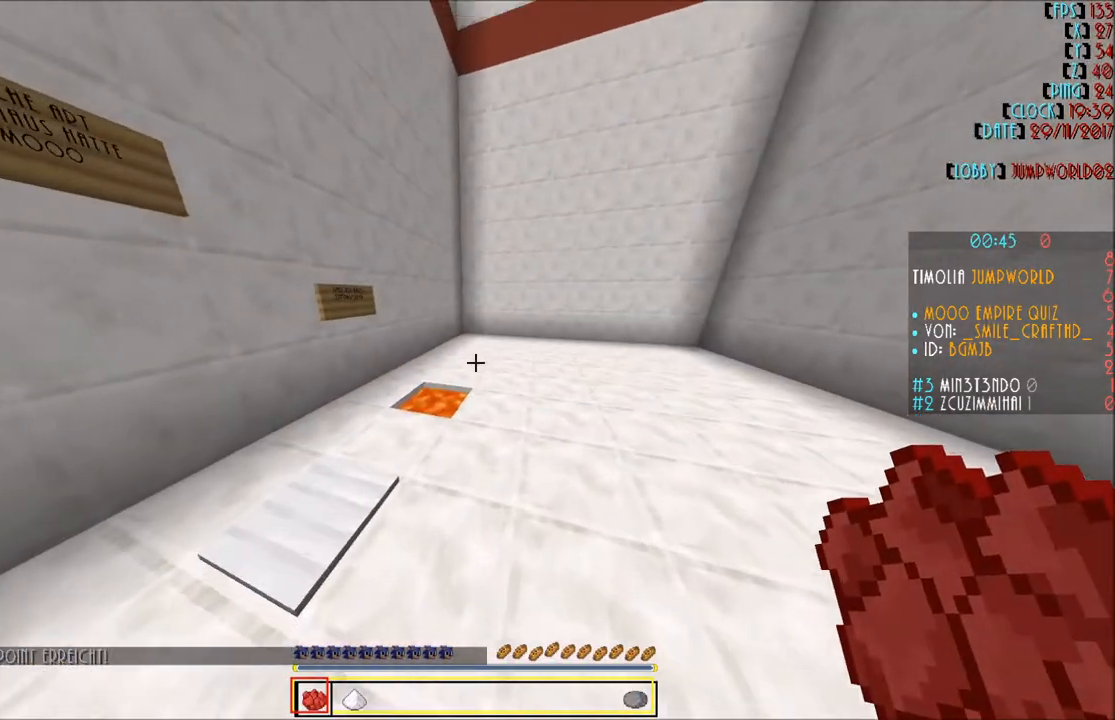
{"keys": [], "mouse": [], "events": [[100, "d", "down"], [200, "w", "up"], [233, "d", "up"]]}
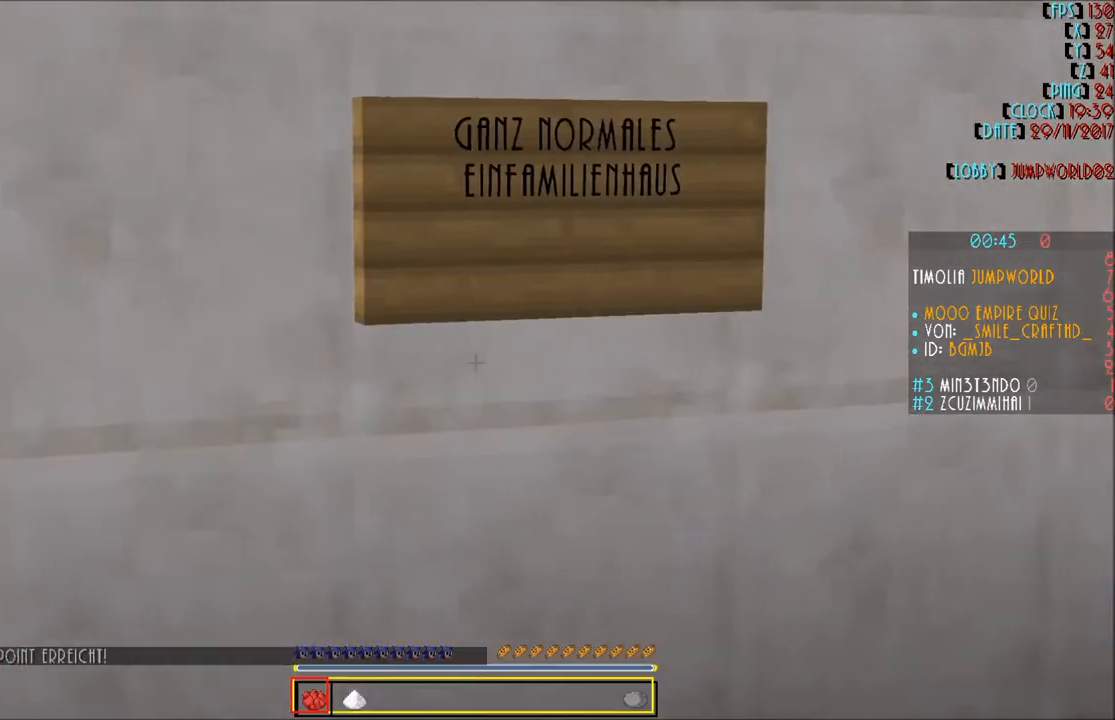
{"keys": [], "mouse": [], "events": []}
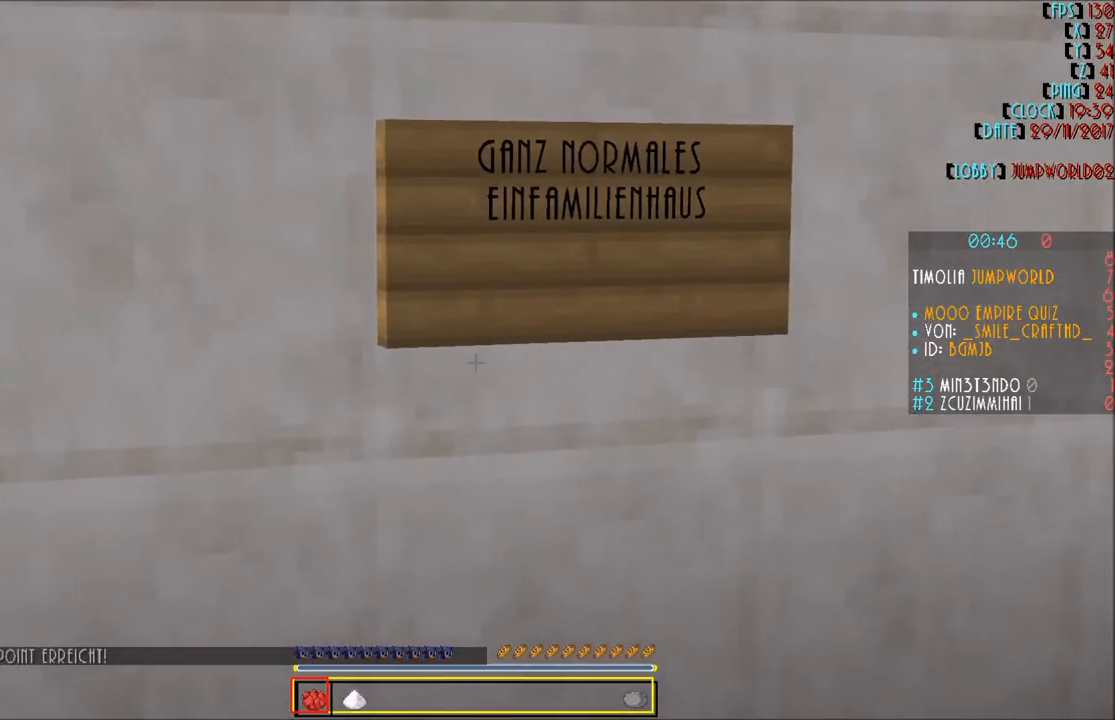
{"keys": ["a", "w"], "mouse": [], "events": [[233, "a", "down"], [467, "w", "down"]]}
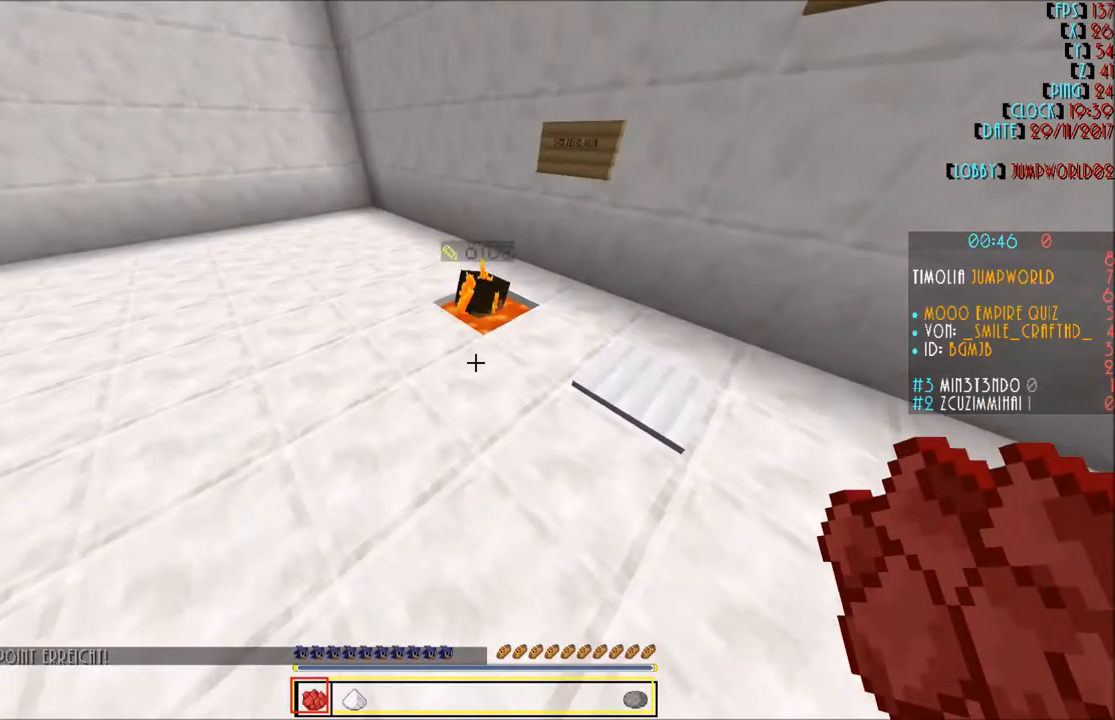
{"keys": ["w"], "mouse": [], "events": [[167, "a", "up"]]}
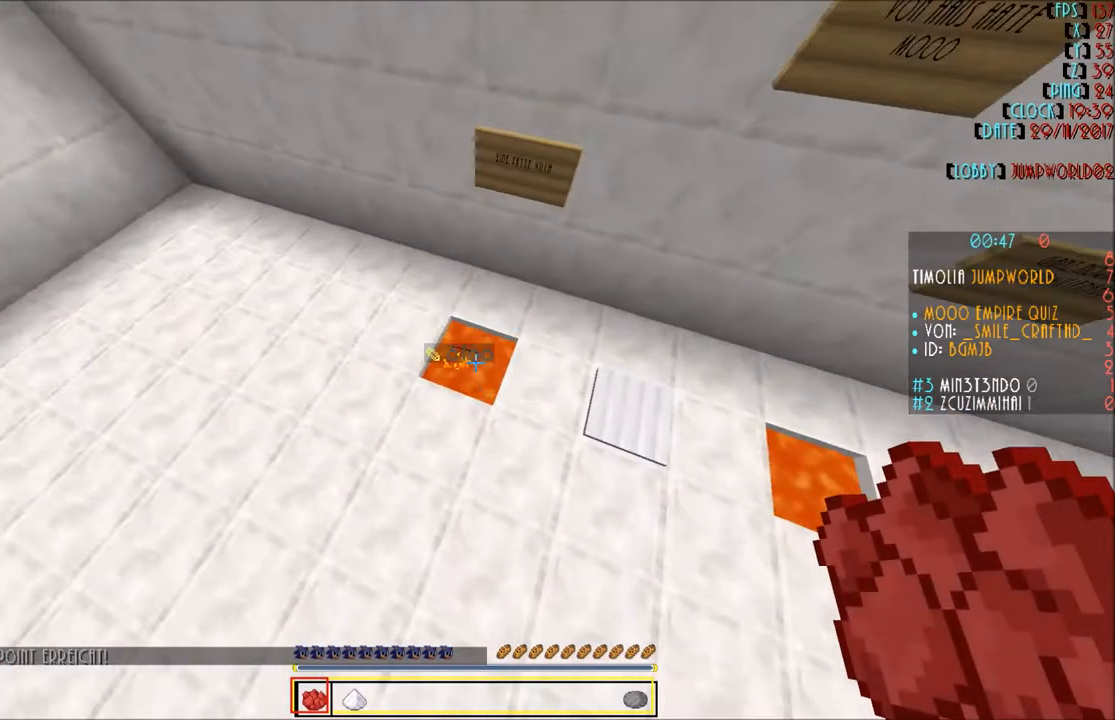
{"keys": [], "mouse": [], "events": [[300, "w", "up"]]}
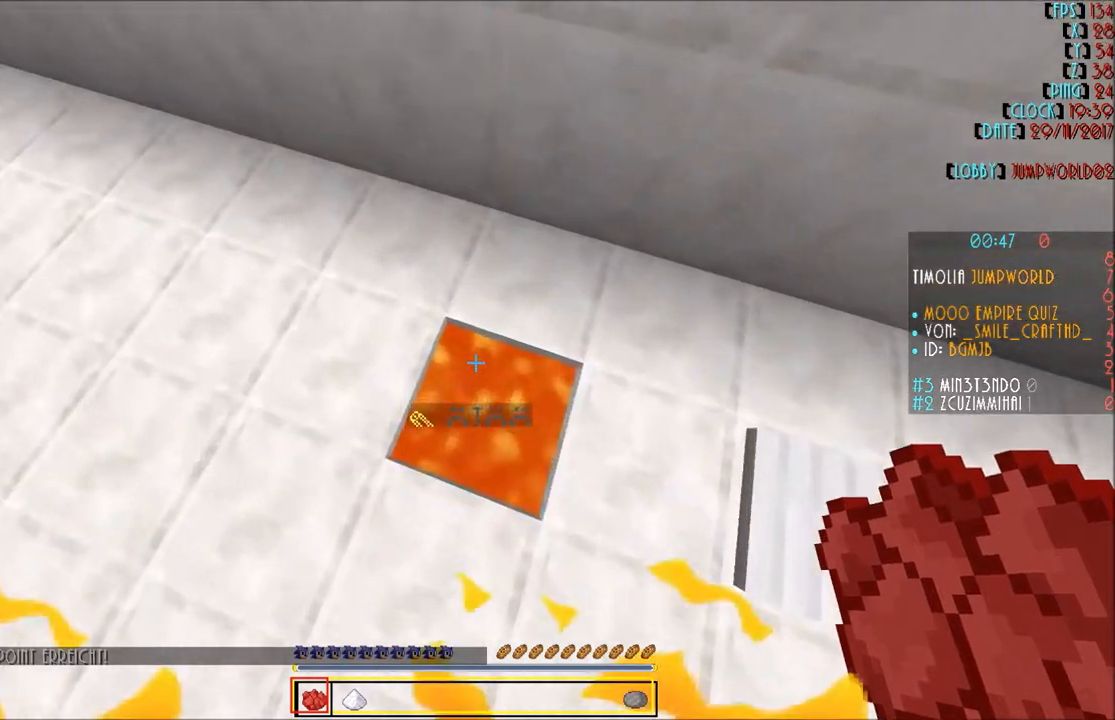
{"keys": [], "mouse": [], "events": [[167, "d", "down"], [234, "d", "up"]]}
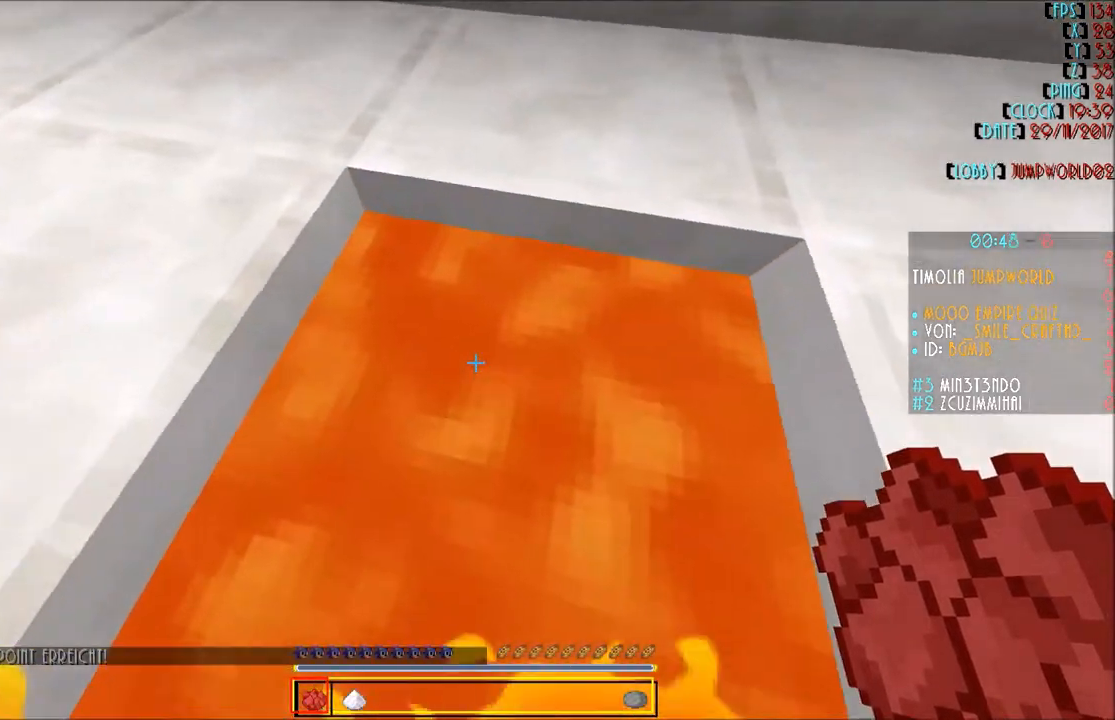
{"keys": [], "mouse": [], "events": []}
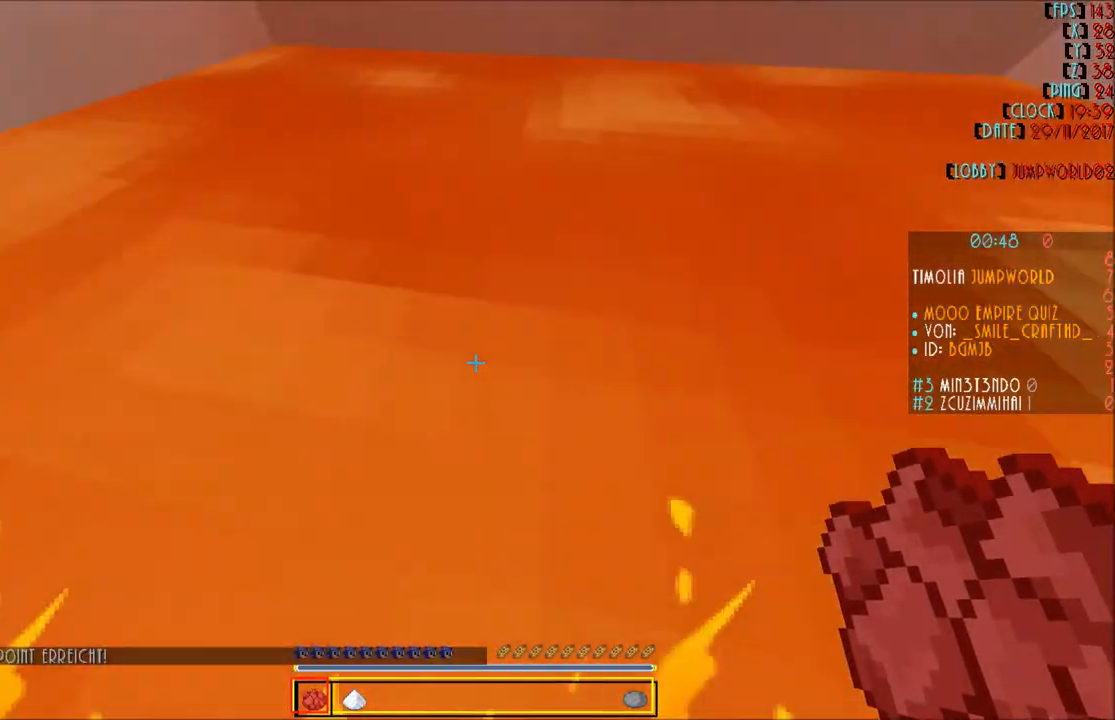
{"keys": [], "mouse": [], "events": []}
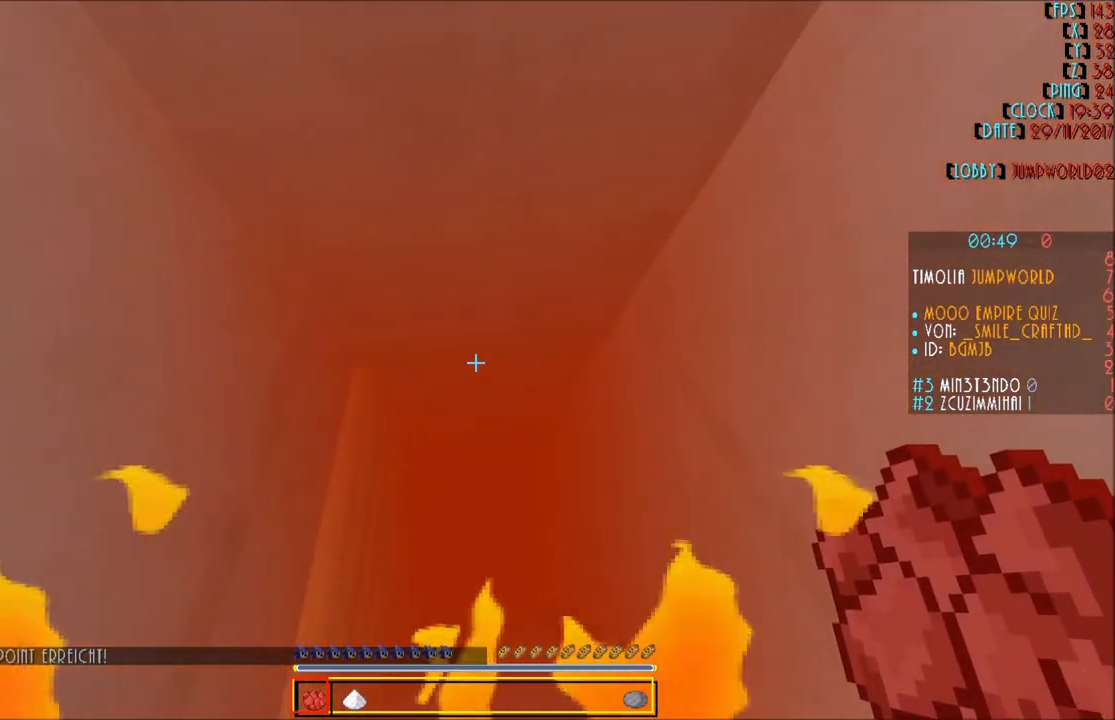
{"keys": [], "mouse": [], "events": []}
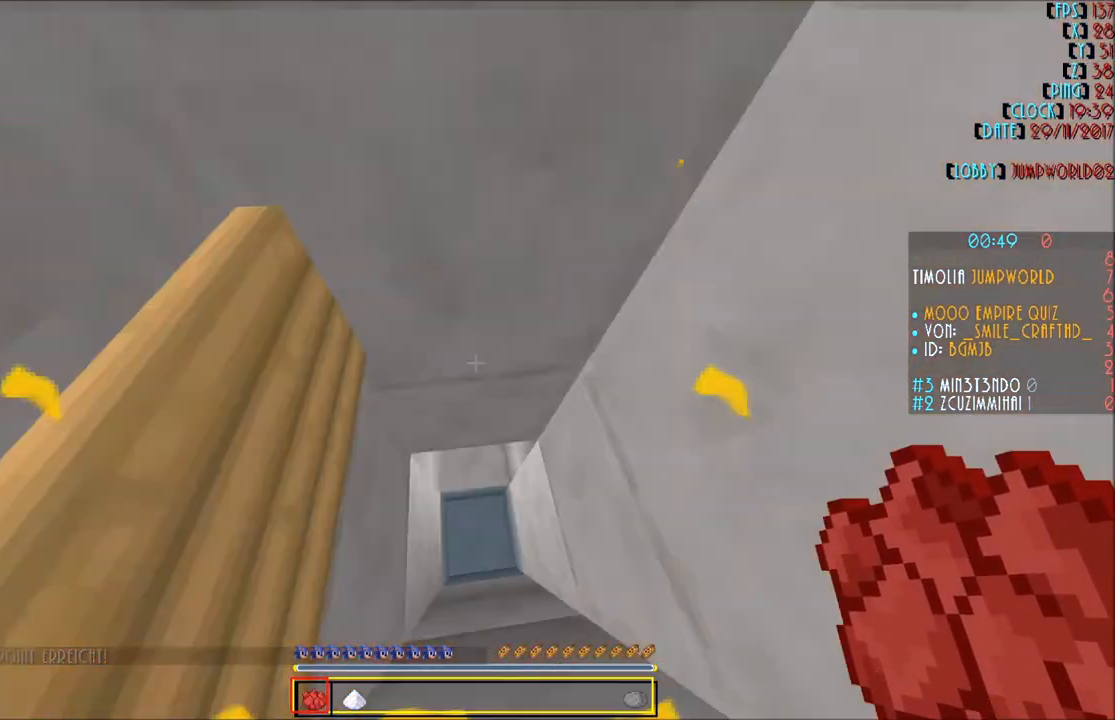
{"keys": ["w"], "mouse": [], "events": [[267, "w", "down"]]}
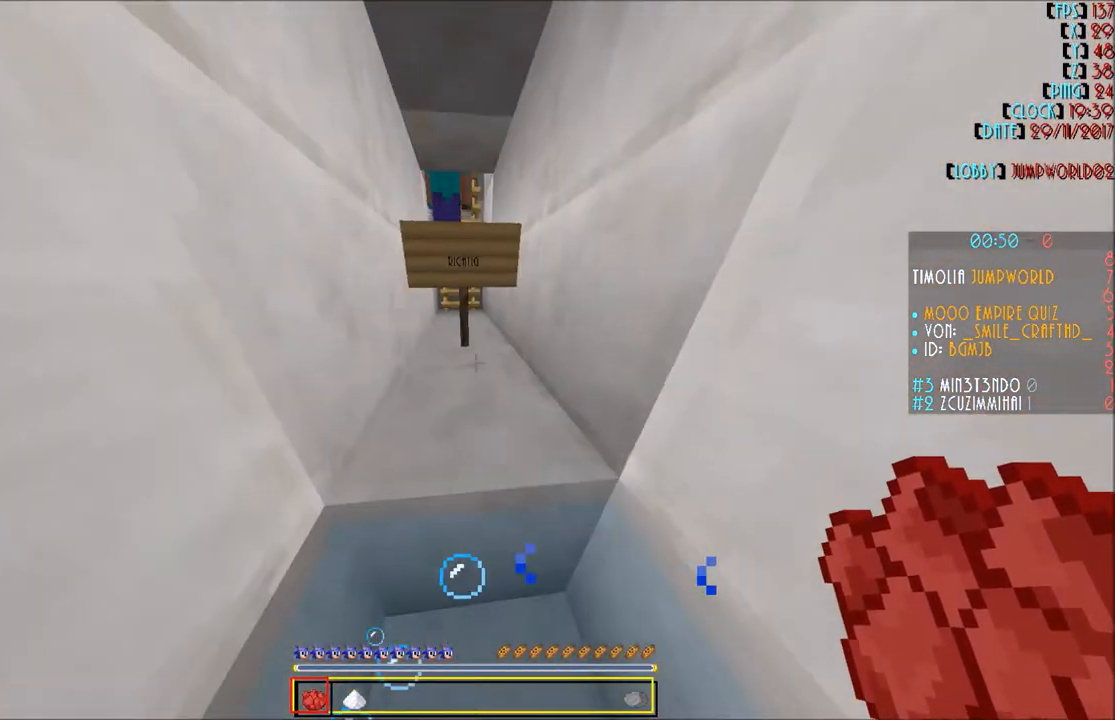
{"keys": ["w"], "mouse": [], "events": []}
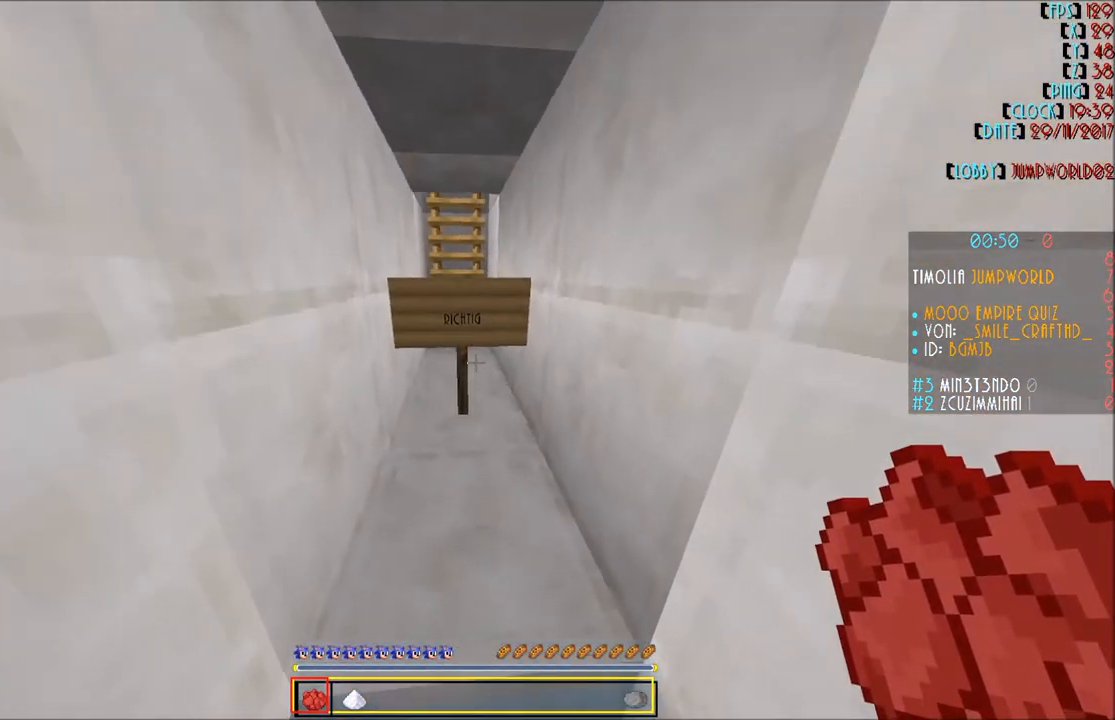
{"keys": ["w"], "mouse": [], "events": []}
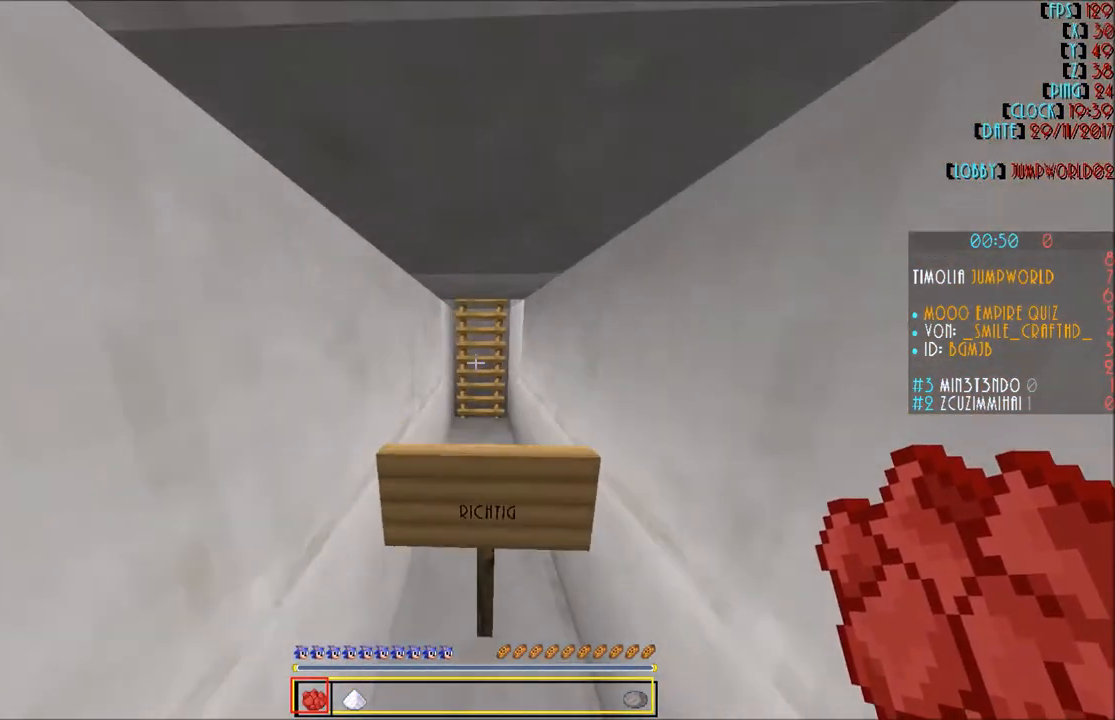
{"keys": ["w"], "mouse": [], "events": []}
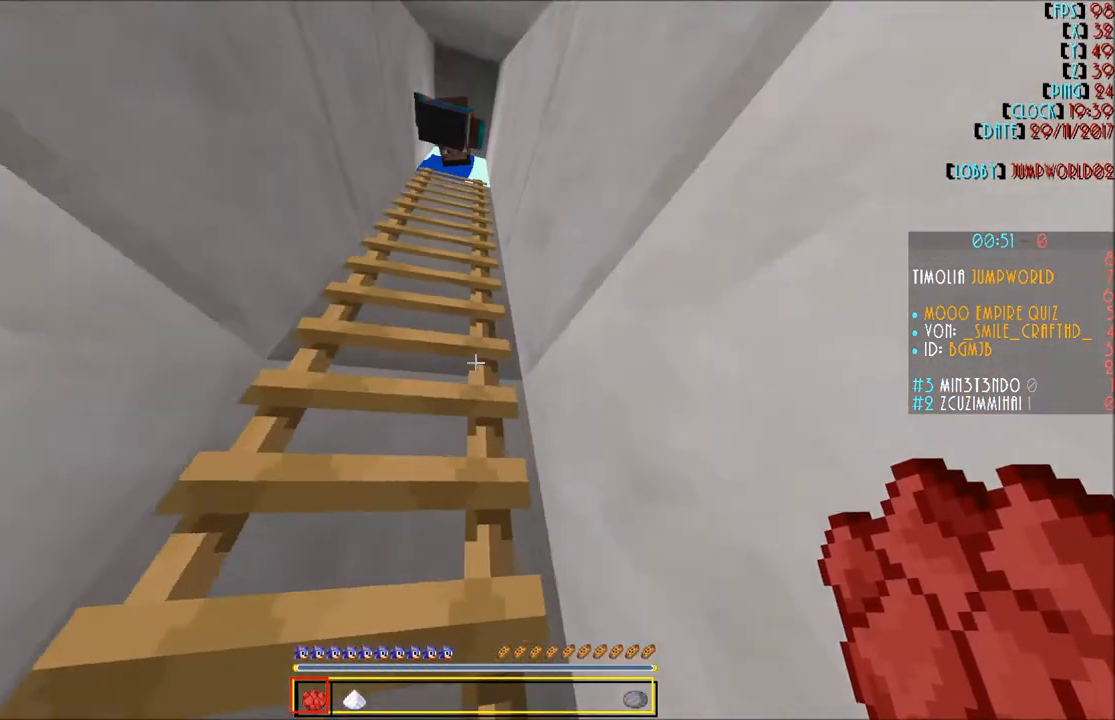
{"keys": ["w"], "mouse": [], "events": []}
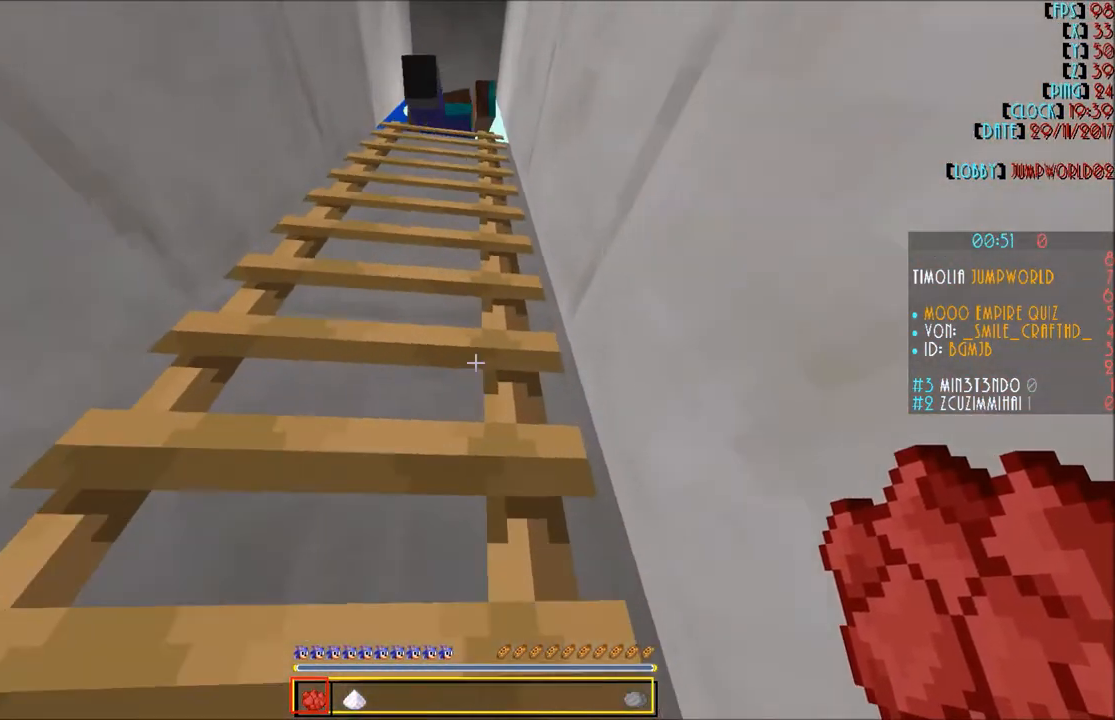
{"keys": ["w"], "mouse": [], "events": []}
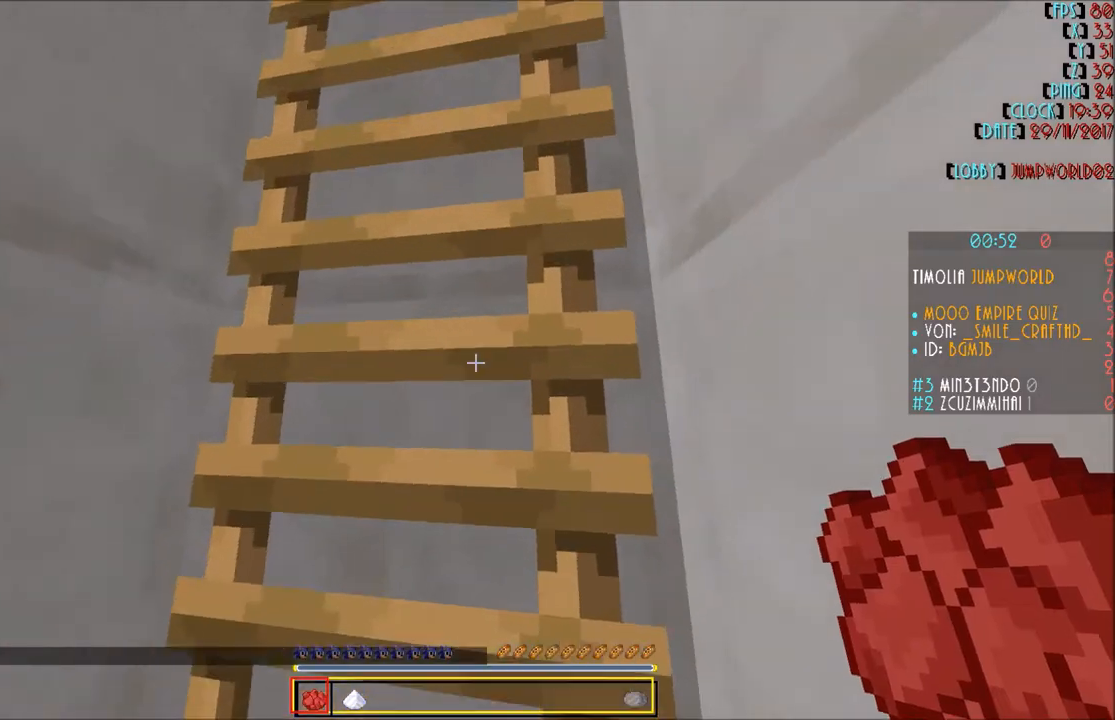
{"keys": ["w"], "mouse": [], "events": []}